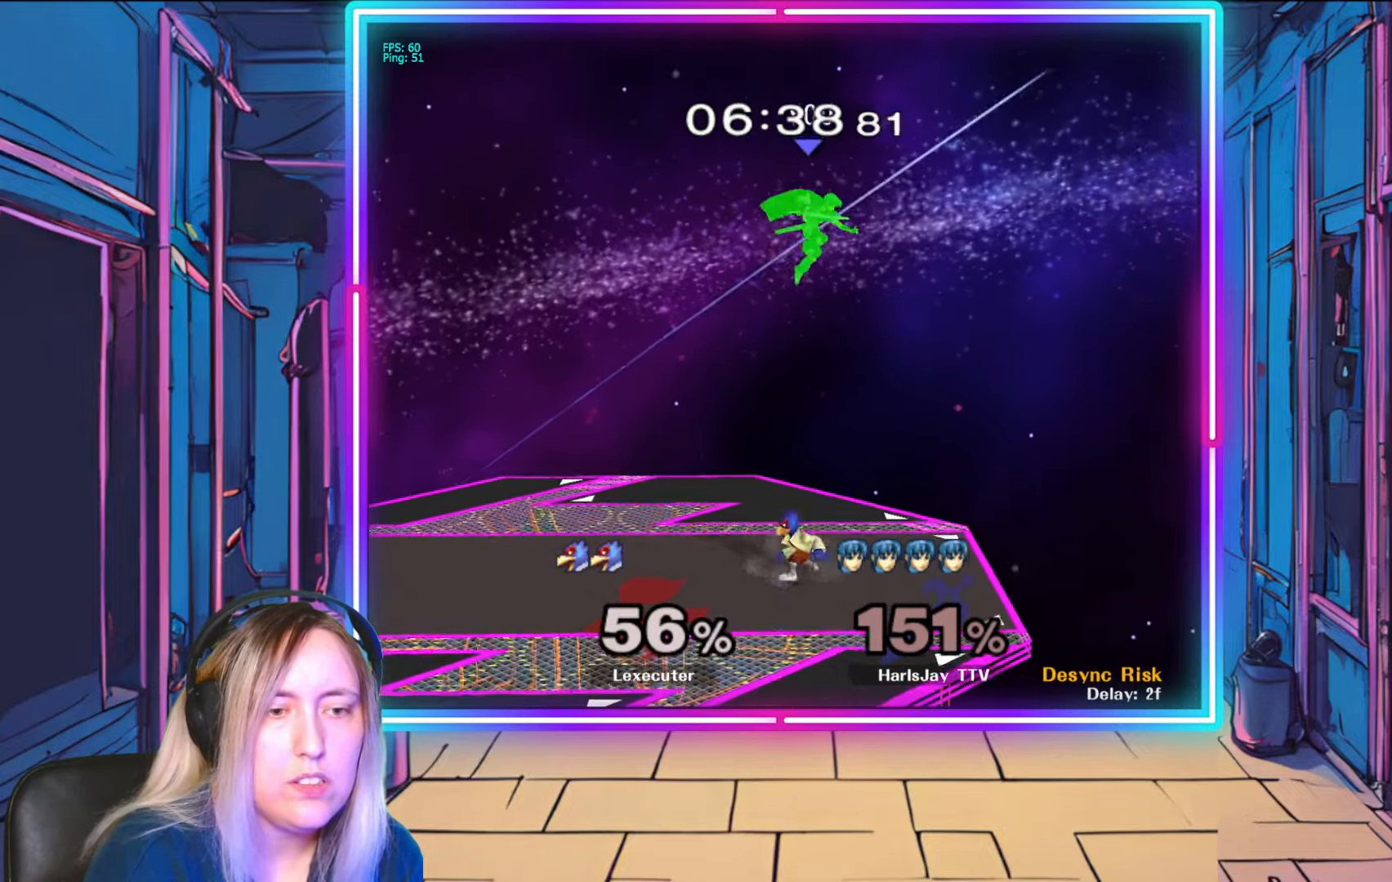
Gameplay with a controller (Nintendo layout); each line is a JSON object with the inputs held at the frame after it. "events" lists button and stick changes between this image and that frame as [ms after this image, input, new state], when the widget could be followed in between. Not read: L3 R3 START.
{"buttons": [], "left_stick": "left", "right_stick": "center", "events": [[67, "left_stick", "left"], [183, "right_stick", "left"], [317, "right_stick", "center"]]}
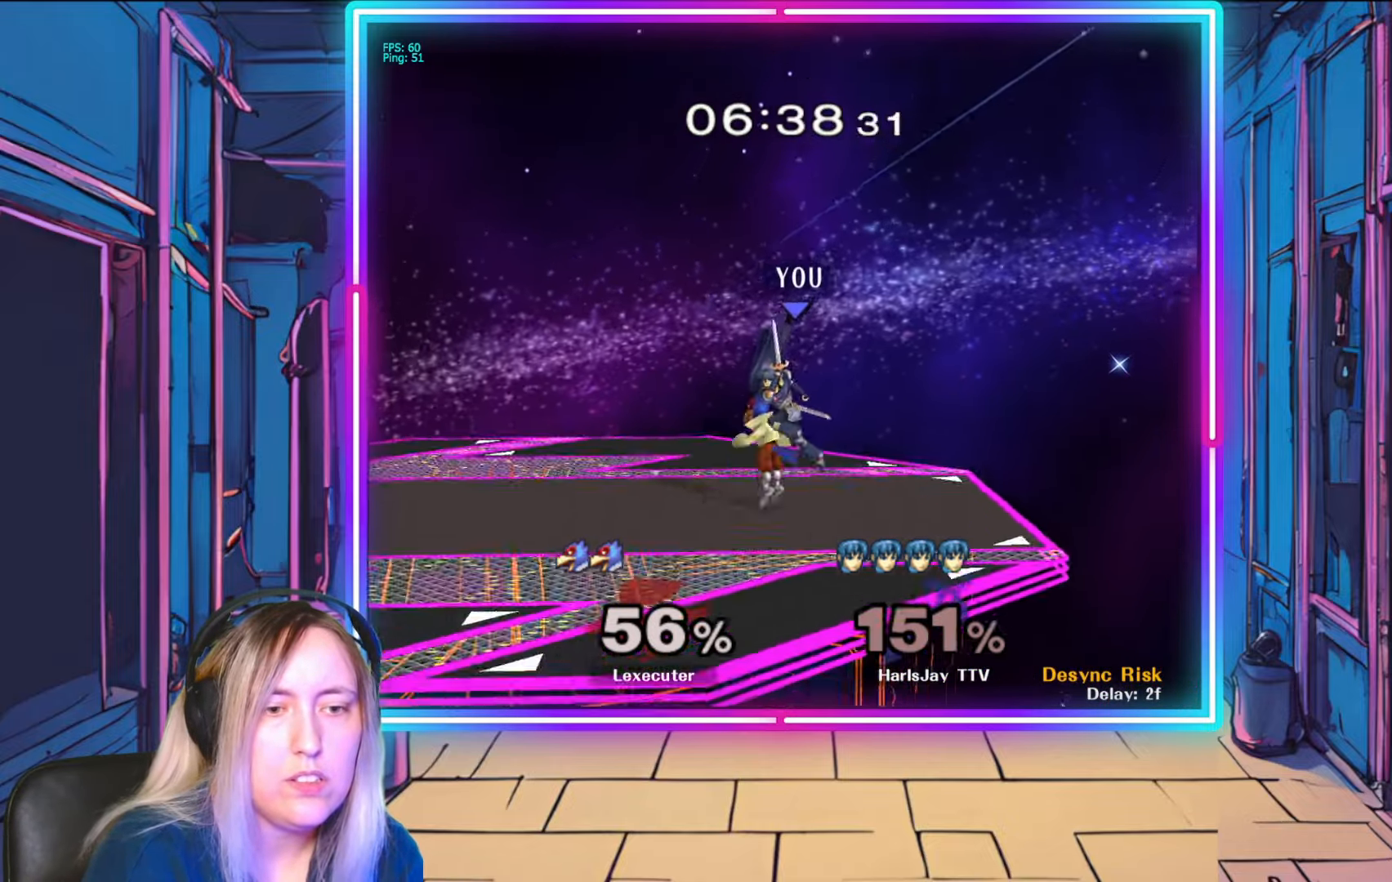
{"buttons": ["Y"], "left_stick": "left", "right_stick": "center", "events": [[50, "R1", "down"], [200, "left_stick", "center"], [267, "left_stick", "left"], [400, "Y", "down"], [500, "R1", "up"]]}
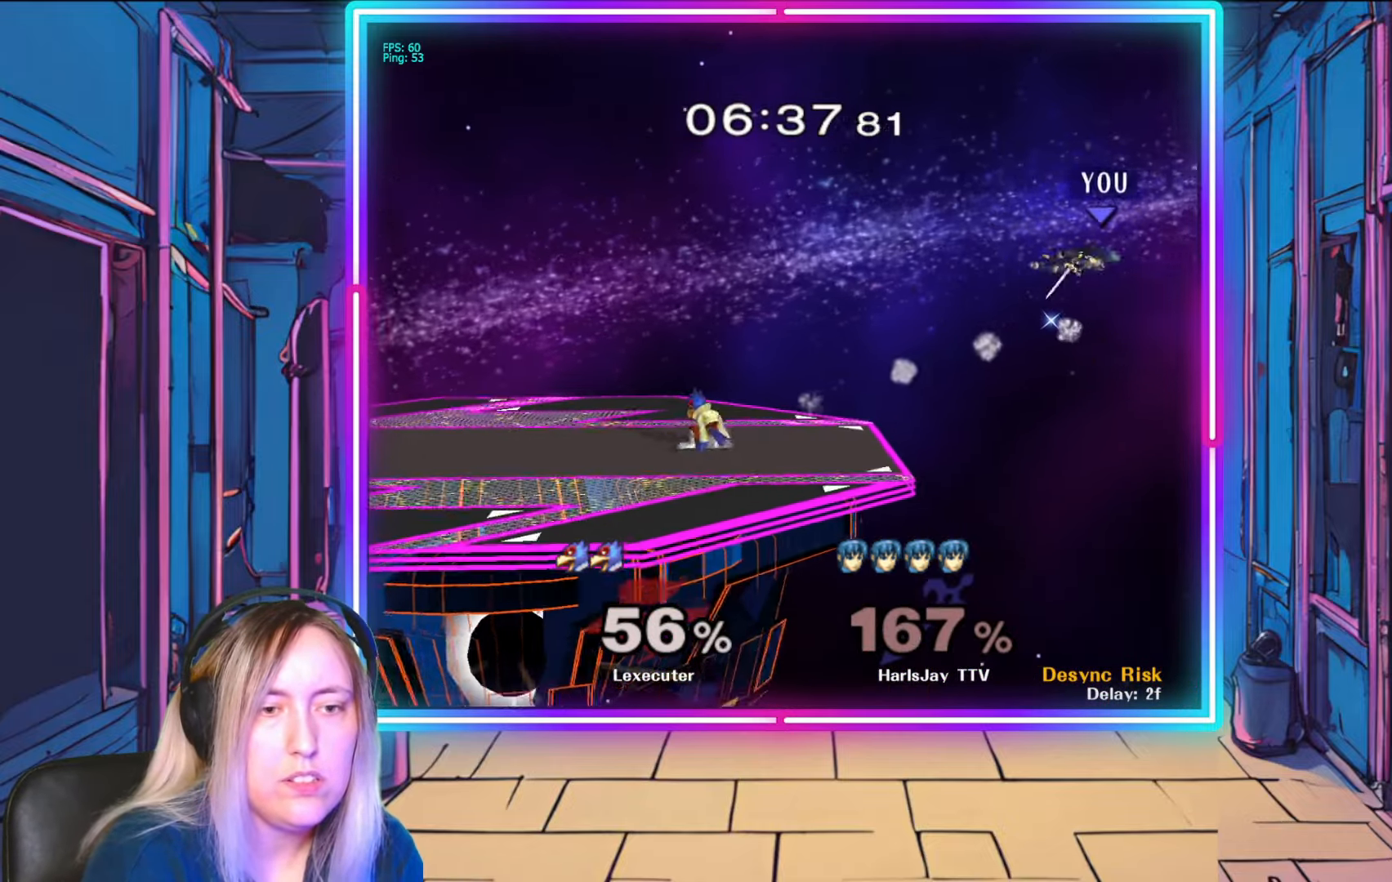
{"buttons": [], "left_stick": "left", "right_stick": "center", "events": [[50, "Y", "up"], [117, "Y", "down"], [250, "Y", "up"], [317, "Y", "down"], [450, "Y", "up"]]}
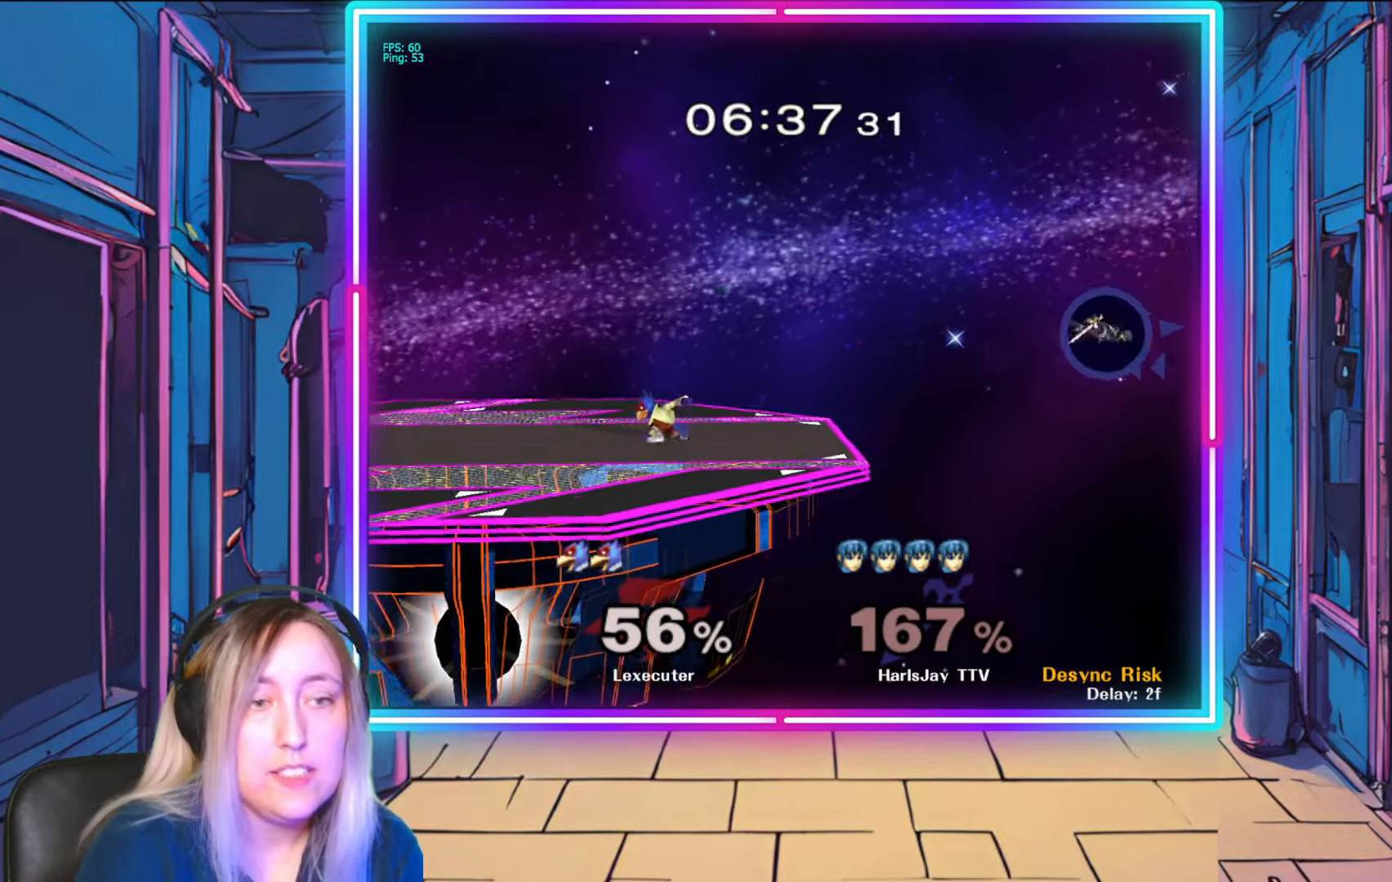
{"buttons": ["Y"], "left_stick": "center", "right_stick": "center", "events": [[17, "Y", "down"], [50, "left_stick", "center"], [183, "Y", "up"], [283, "Y", "down"], [300, "Y", "up"], [317, "Y", "down"]]}
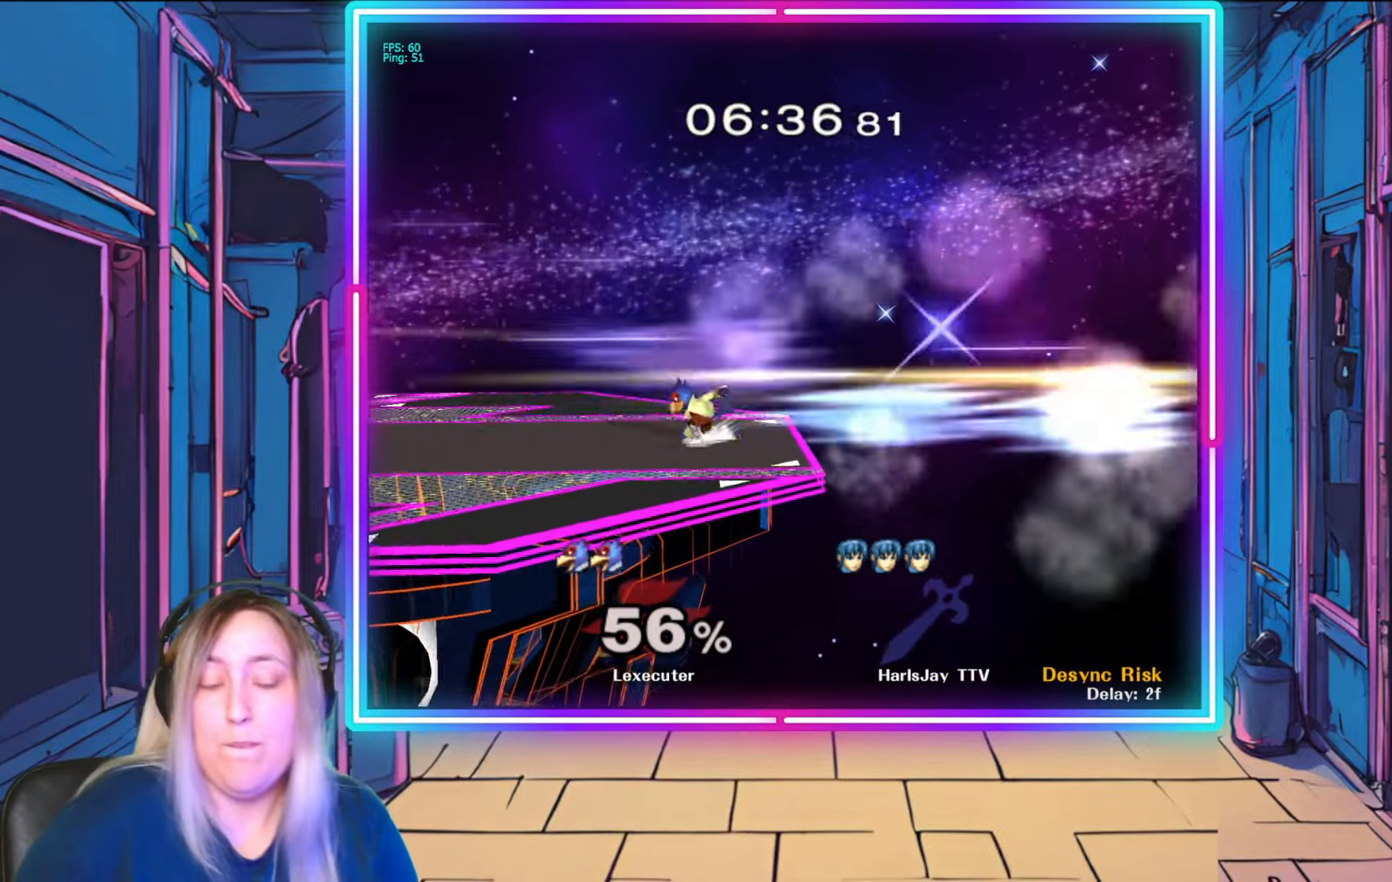
{"buttons": ["Y"], "left_stick": "center", "right_stick": "center", "events": [[100, "Y", "up"], [183, "Y", "down"]]}
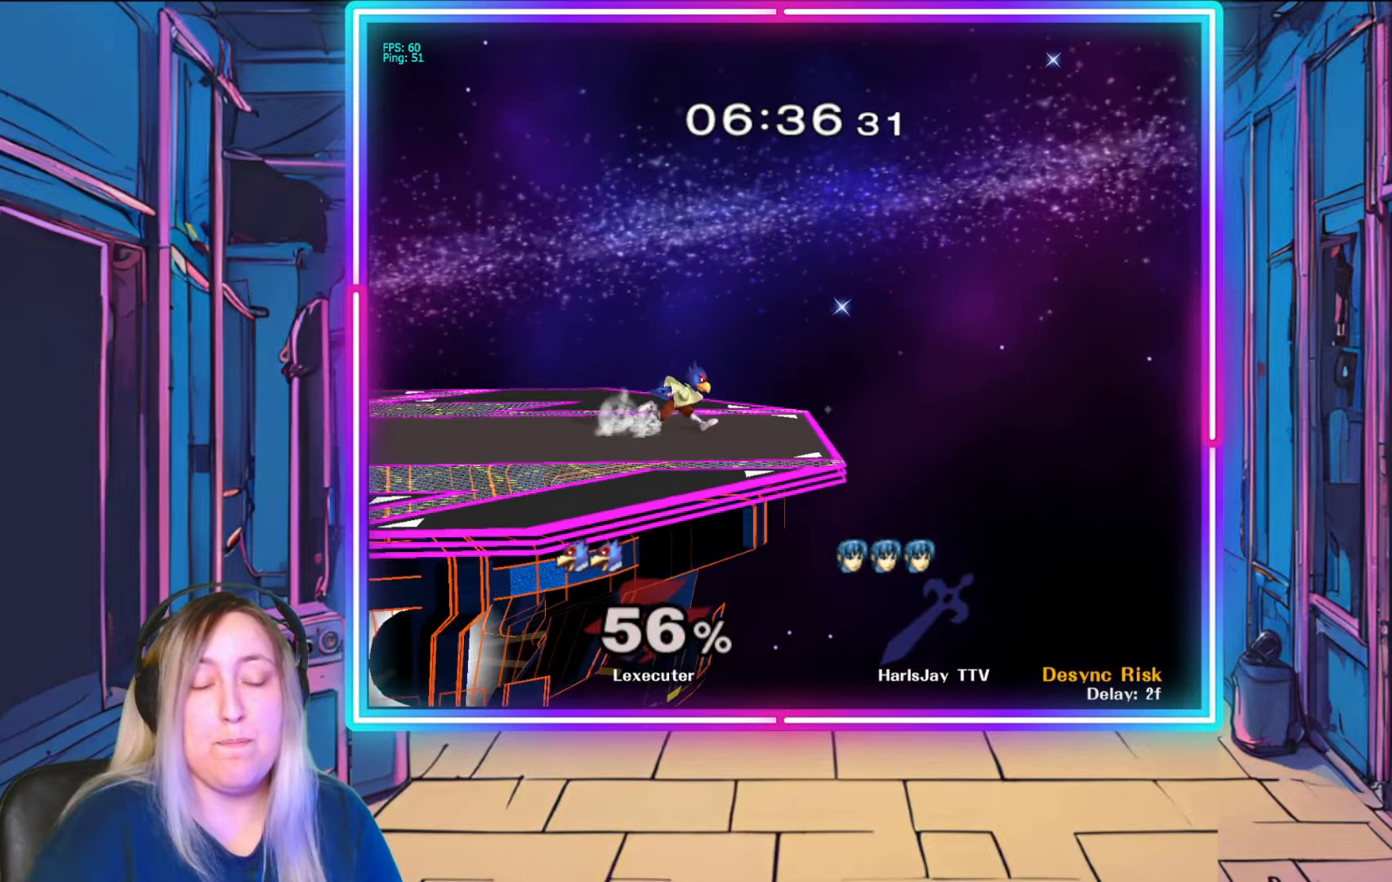
{"buttons": [], "left_stick": "center", "right_stick": "center", "events": [[350, "Y", "up"]]}
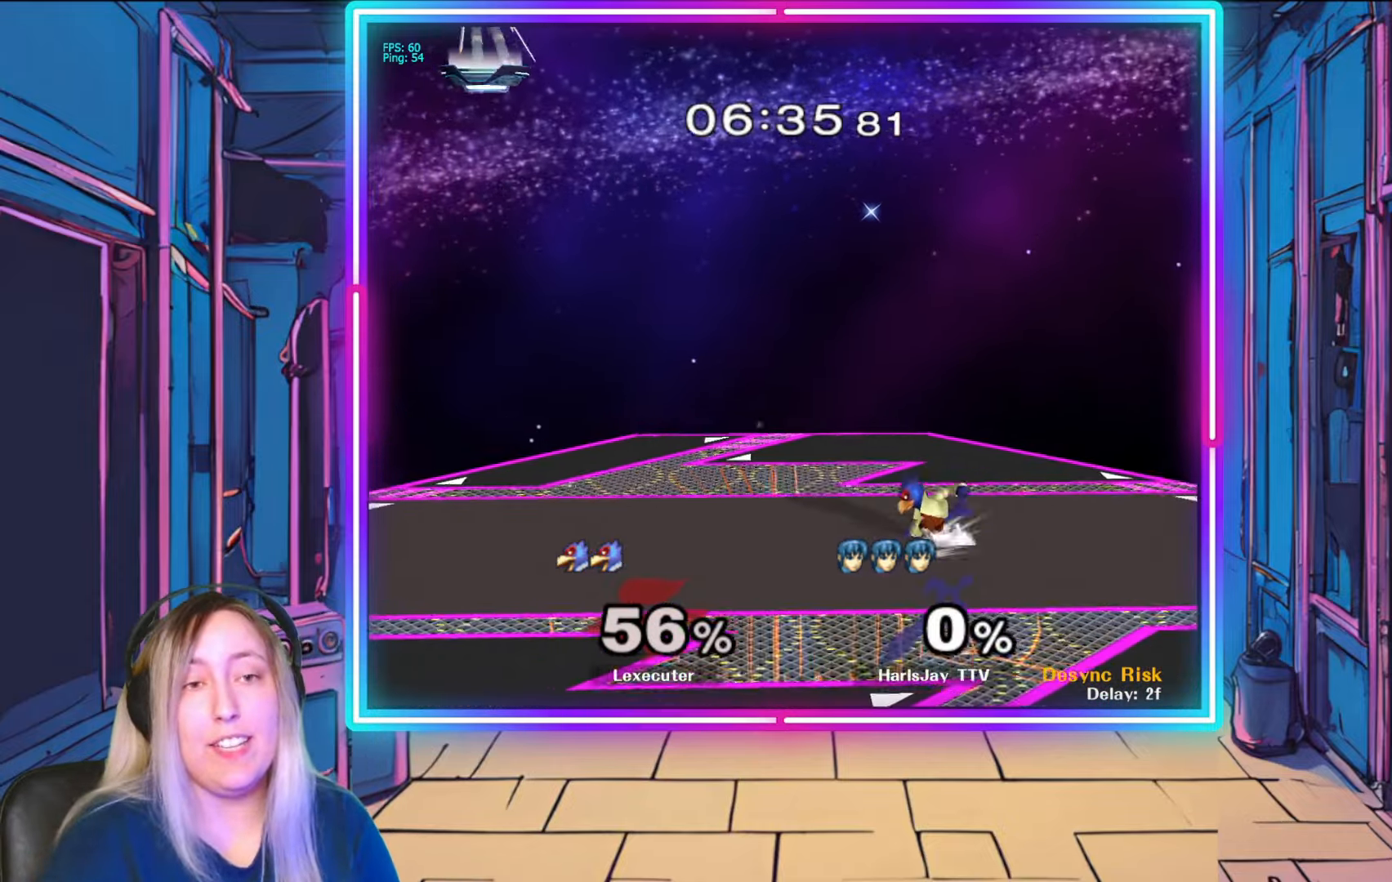
{"buttons": [], "left_stick": "right", "right_stick": "center", "events": [[167, "left_stick", "down-right"], [333, "left_stick", "right"]]}
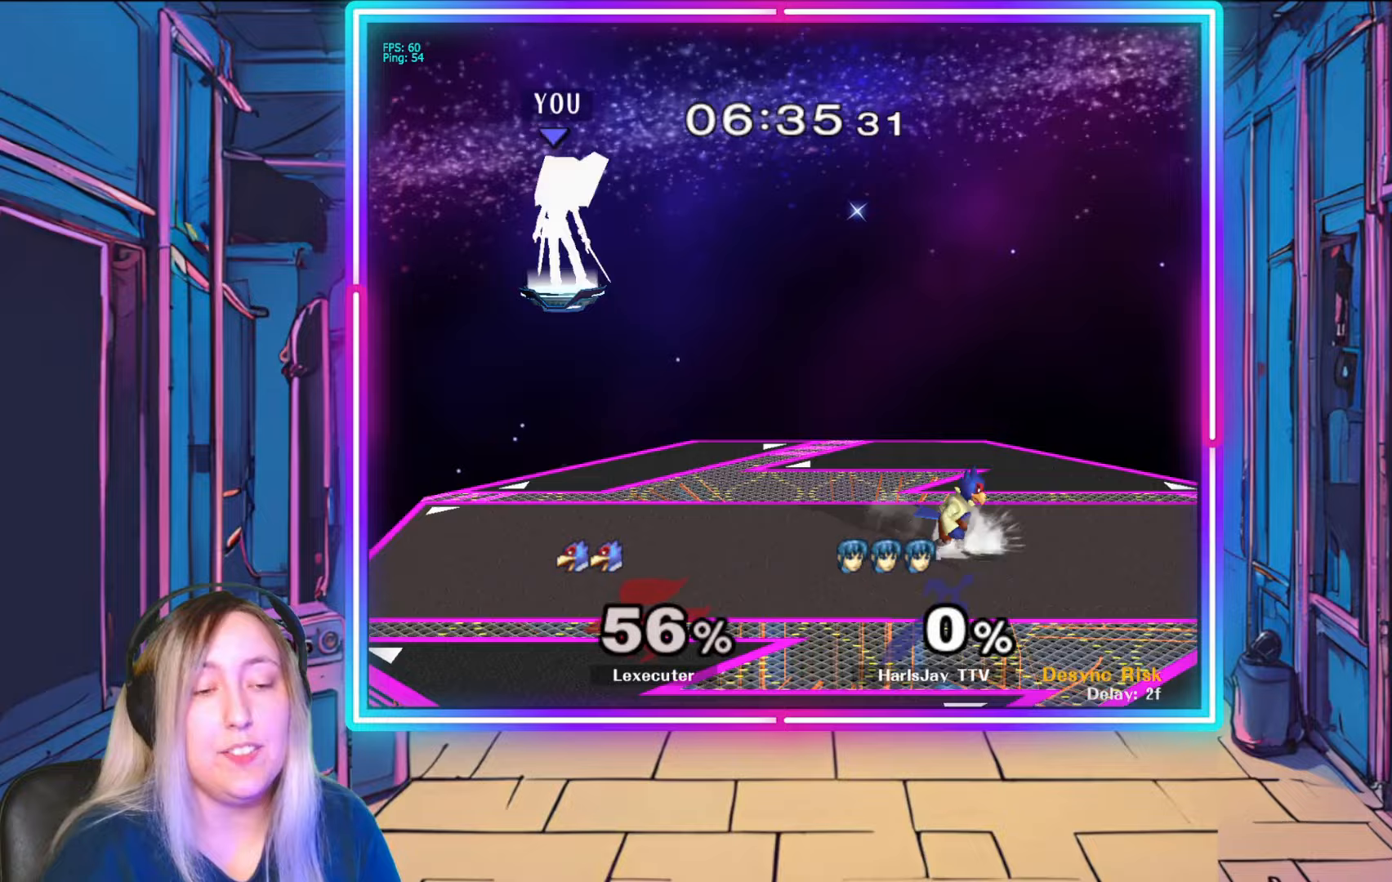
{"buttons": [], "left_stick": "right", "right_stick": "center", "events": []}
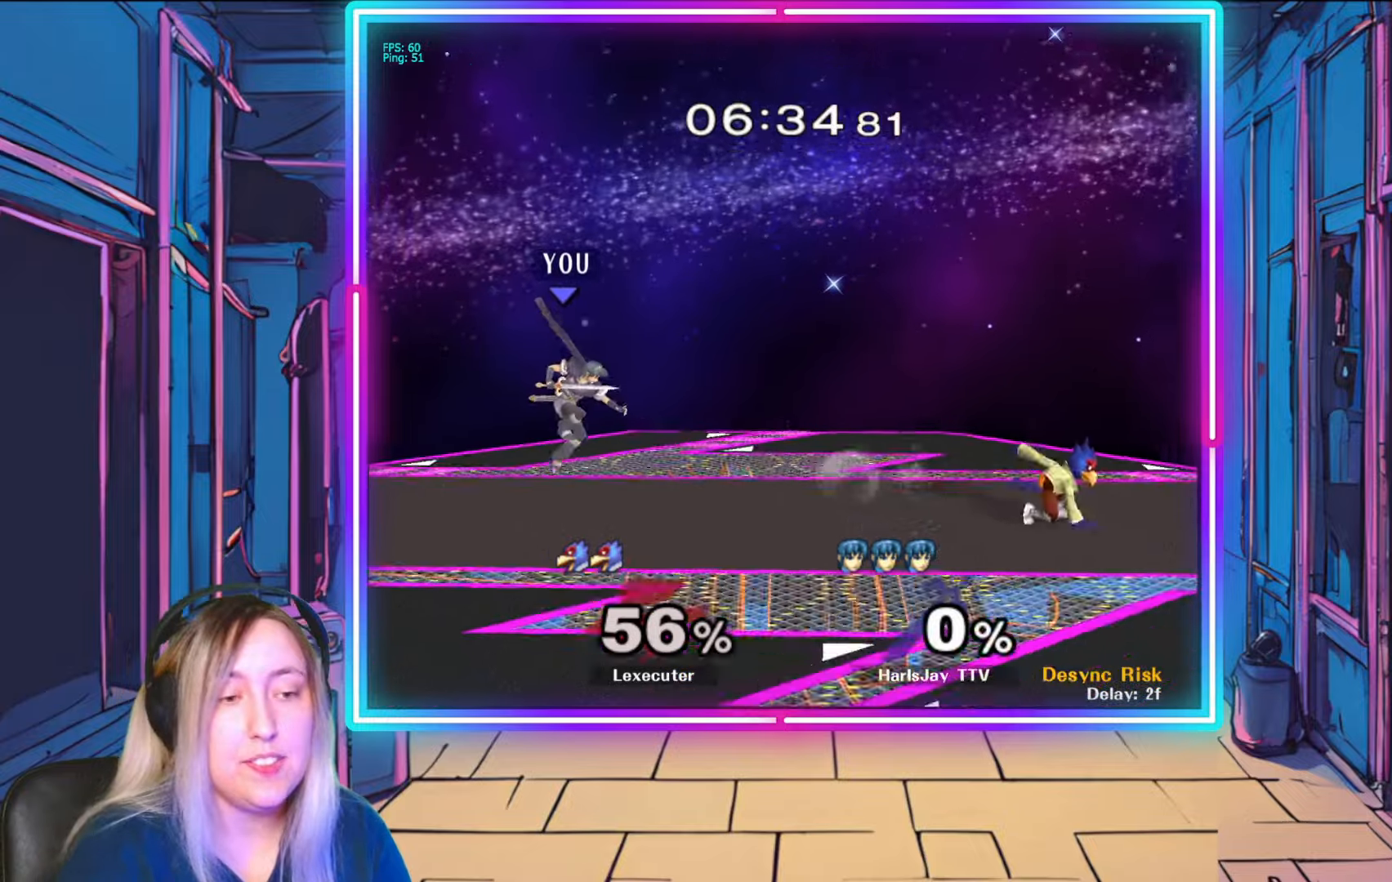
{"buttons": [], "left_stick": "right", "right_stick": "center", "events": []}
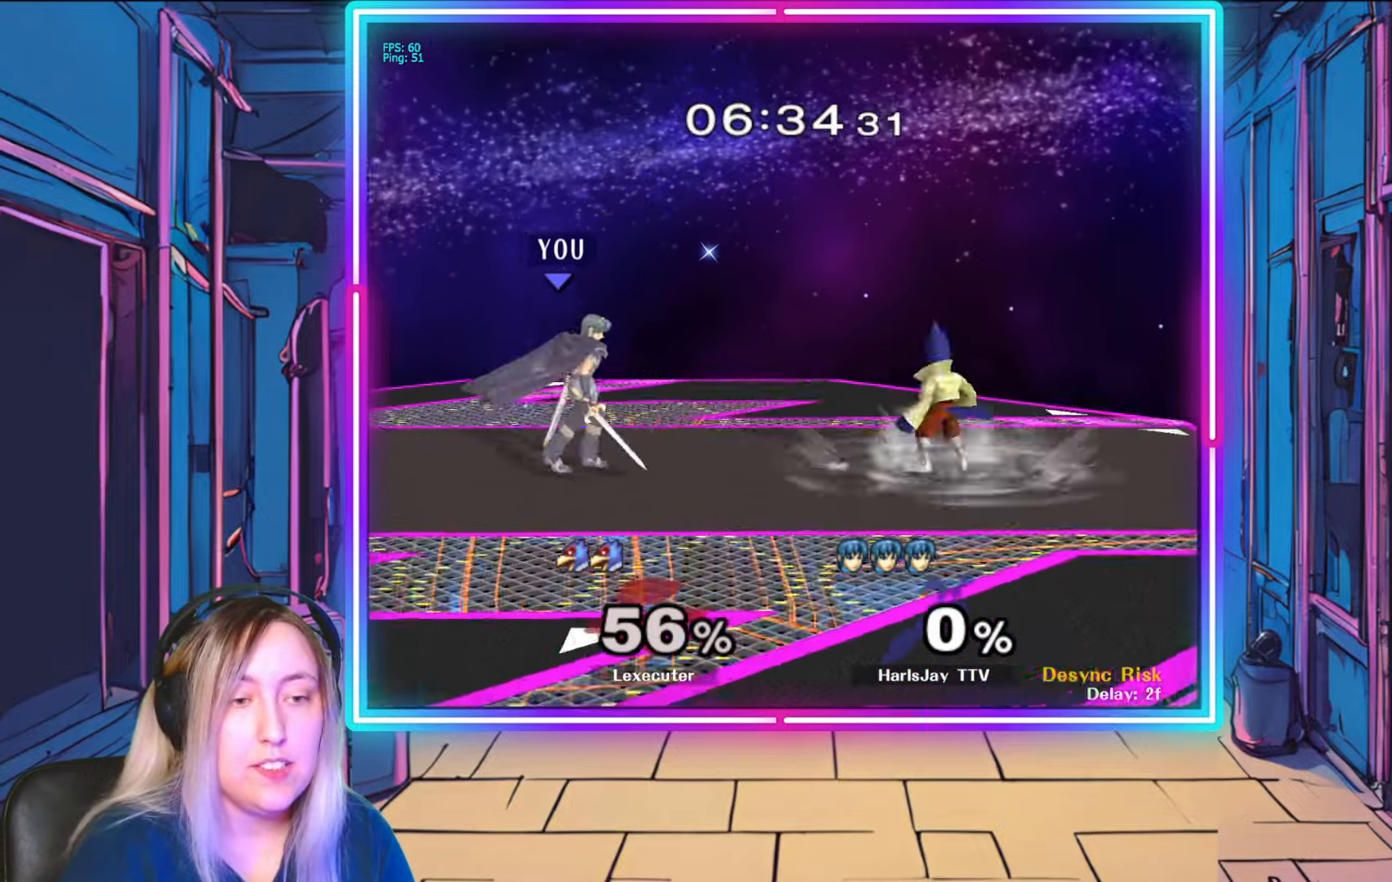
{"buttons": [], "left_stick": "down-right", "right_stick": "center", "events": [[150, "right_stick", "right"], [250, "left_stick", "down-right"], [317, "right_stick", "center"]]}
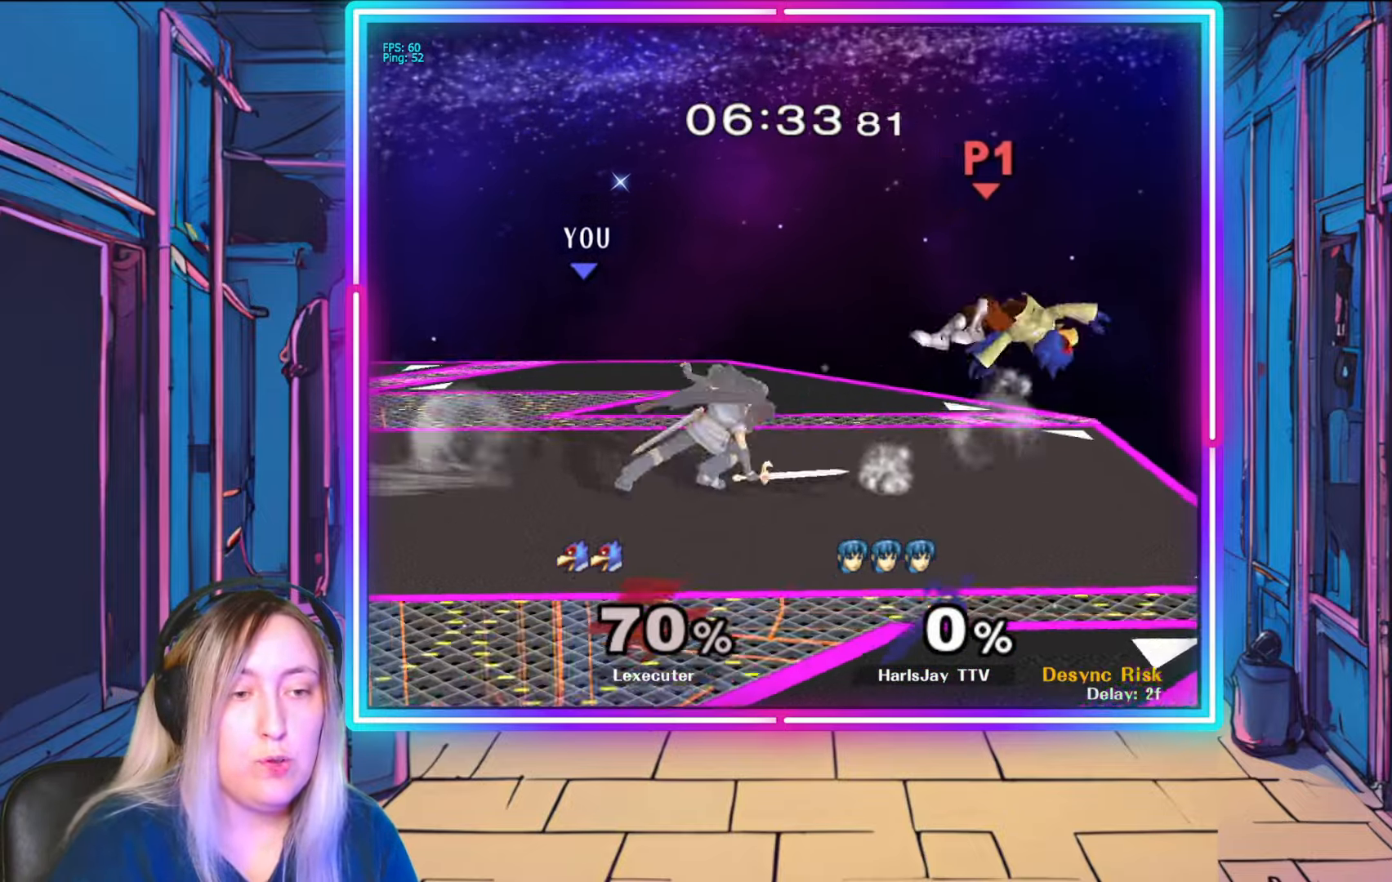
{"buttons": [], "left_stick": "right", "right_stick": "center", "events": [[33, "left_stick", "center"], [500, "left_stick", "right"]]}
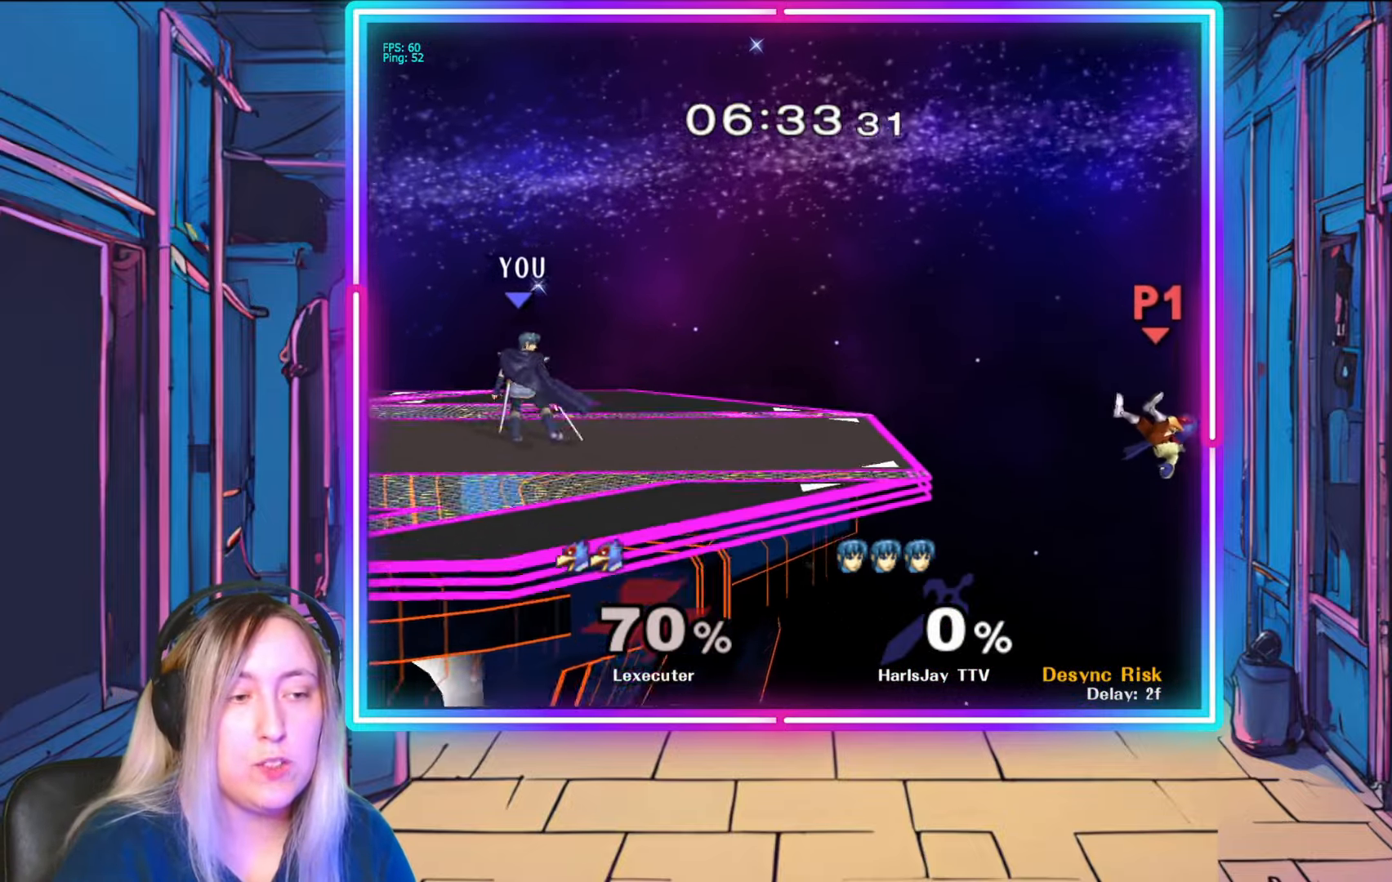
{"buttons": [], "left_stick": "right", "right_stick": "center", "events": []}
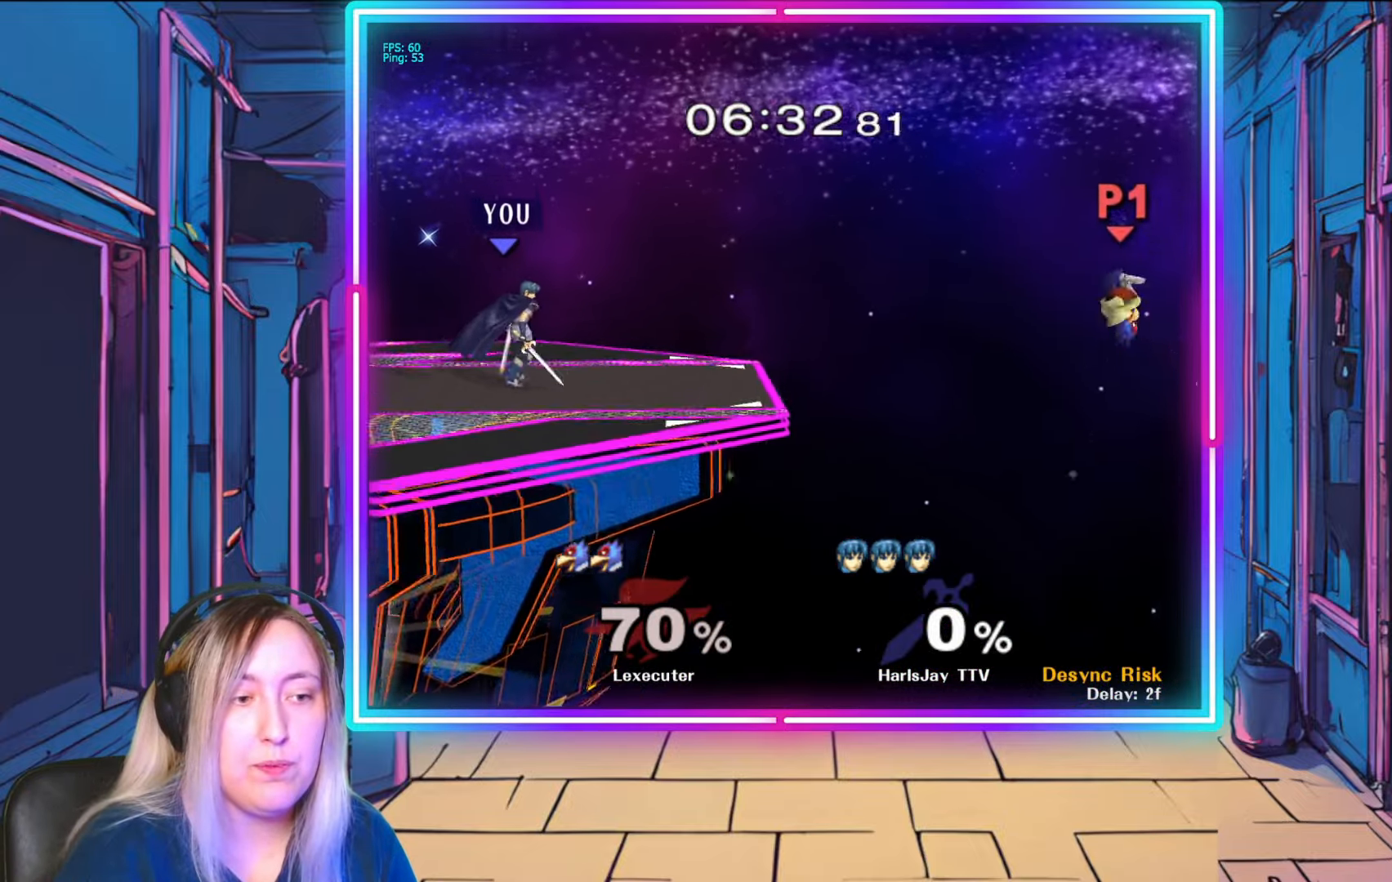
{"buttons": ["A"], "left_stick": "down", "right_stick": "center", "events": [[200, "left_stick", "down"], [400, "A", "down"]]}
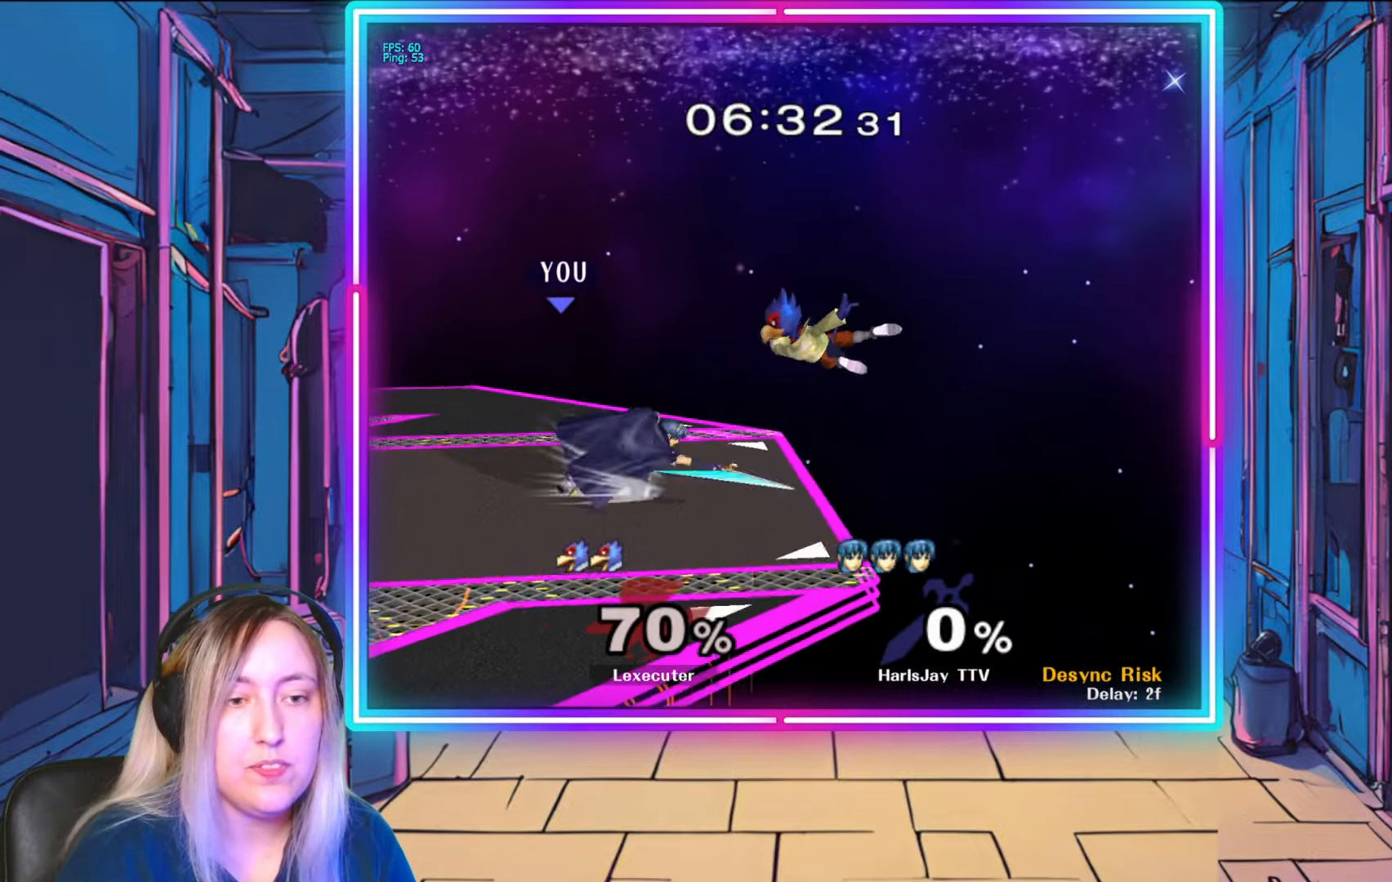
{"buttons": ["A"], "left_stick": "down", "right_stick": "center", "events": [[33, "A", "up"], [67, "A", "down"], [200, "A", "up"], [267, "A", "down"], [367, "A", "up"], [400, "A", "down"]]}
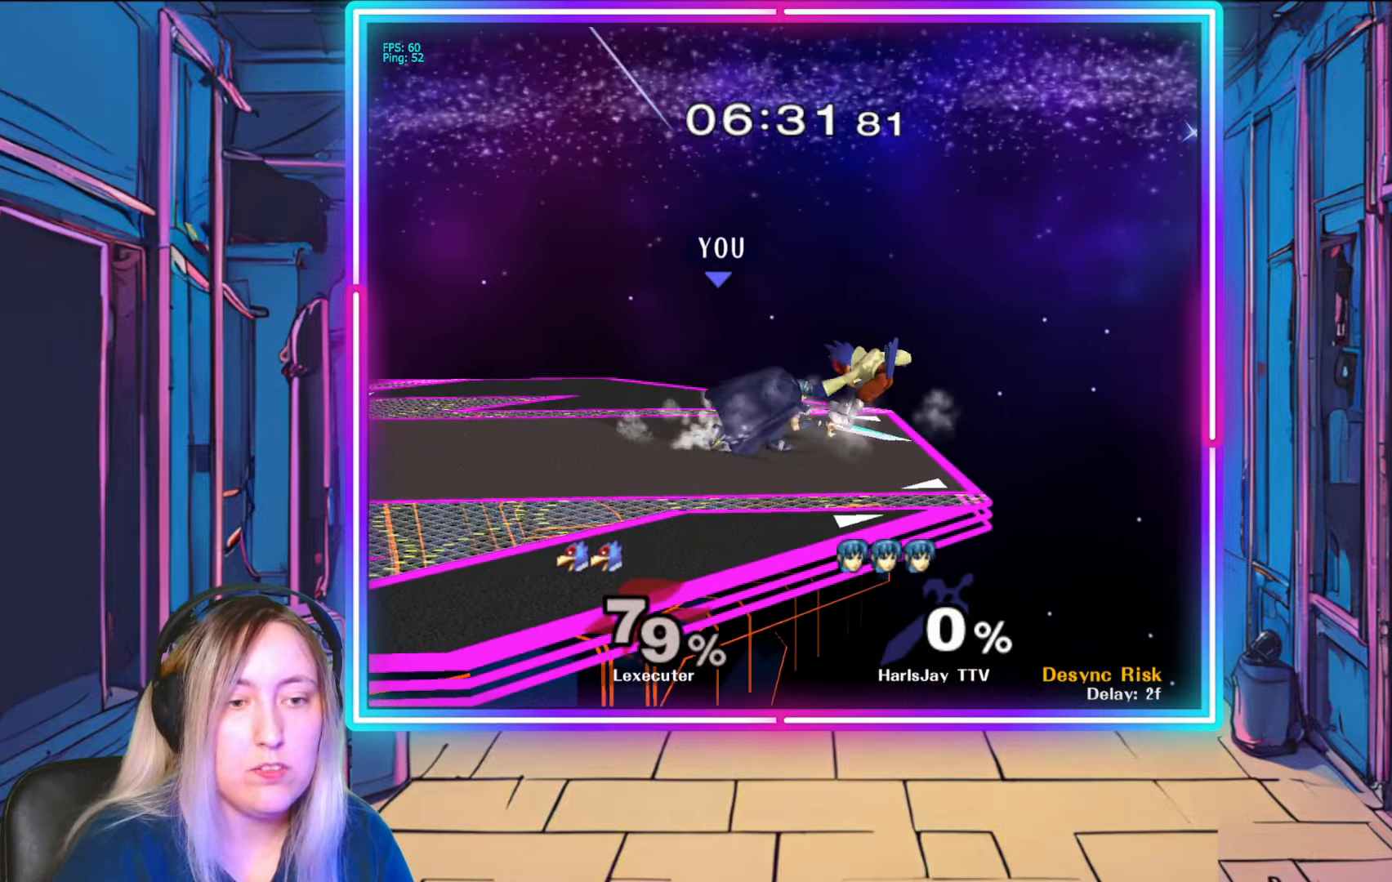
{"buttons": [], "left_stick": "down-right", "right_stick": "right", "events": [[17, "A", "up"], [83, "A", "down"], [117, "A", "up"], [150, "left_stick", "down-right"], [233, "right_stick", "right"]]}
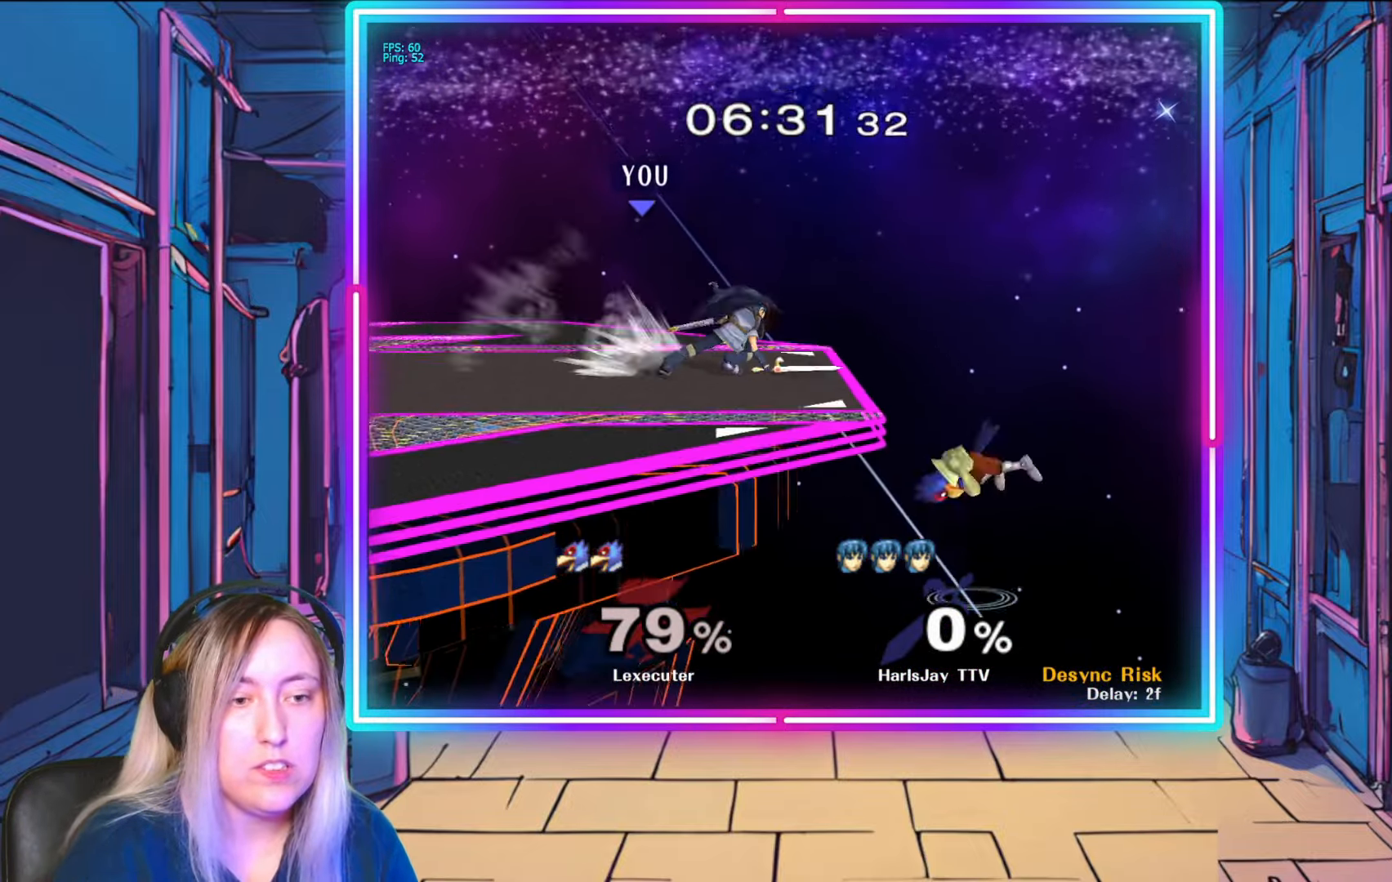
{"buttons": ["A"], "left_stick": "down", "right_stick": "center", "events": [[100, "right_stick", "center"], [333, "A", "down"], [383, "left_stick", "down"], [450, "A", "up"], [483, "A", "down"]]}
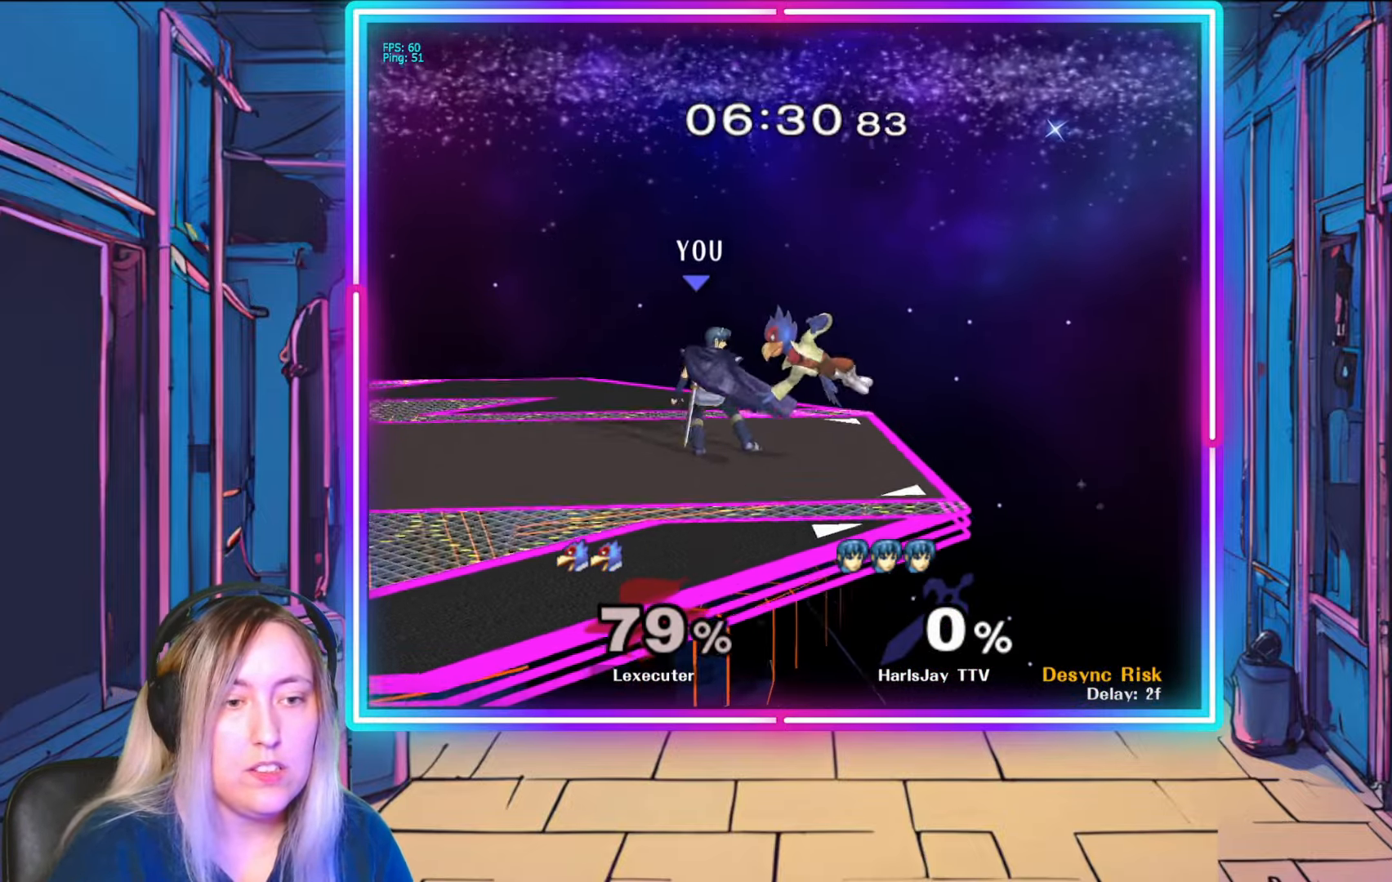
{"buttons": [], "left_stick": "down-right", "right_stick": "right", "events": [[100, "A", "up"], [150, "A", "down"], [250, "A", "up"], [333, "left_stick", "down-right"], [400, "right_stick", "right"]]}
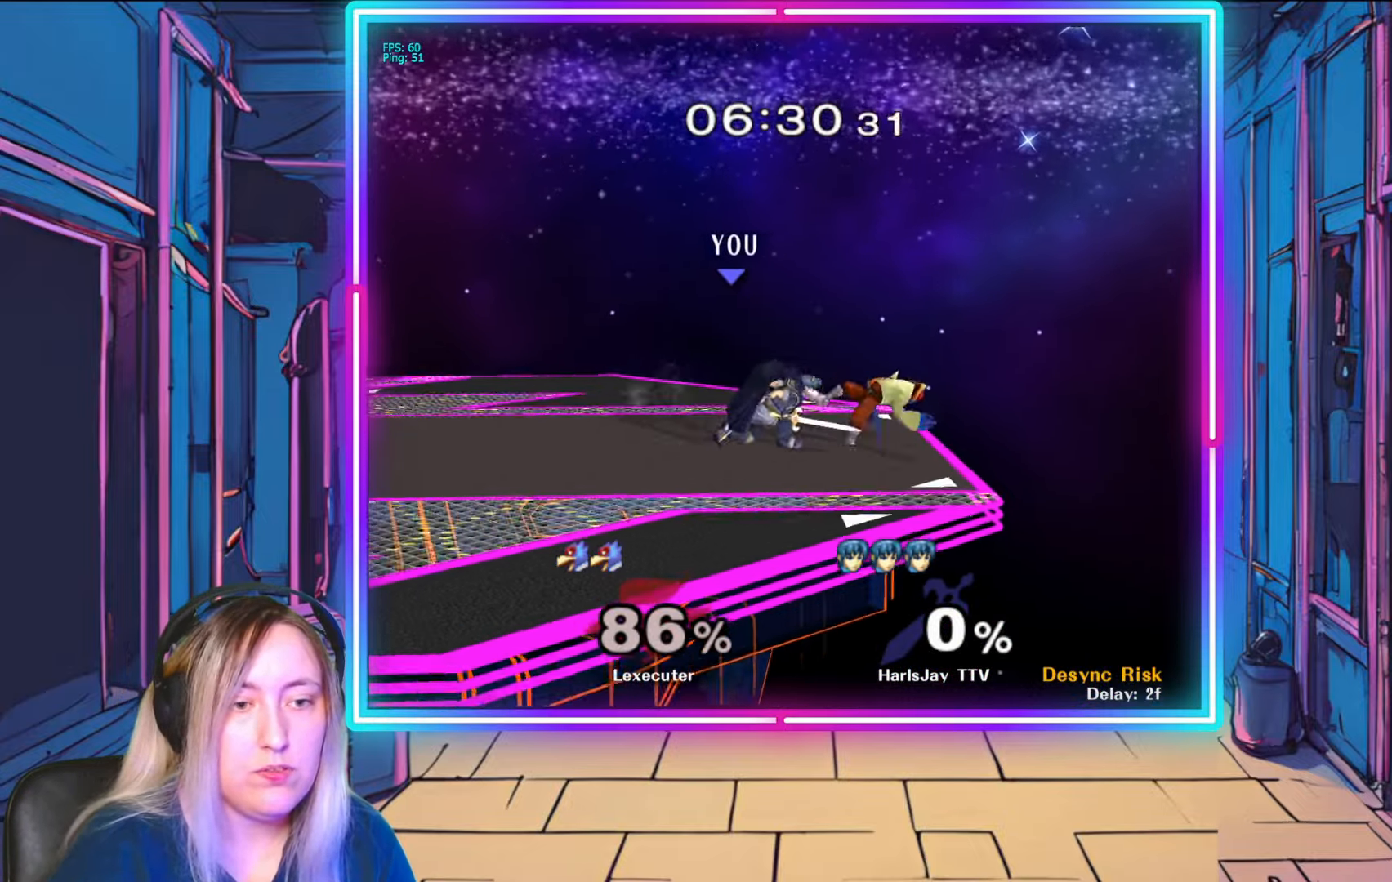
{"buttons": [], "left_stick": "center", "right_stick": "right", "events": [[50, "right_stick", "center"], [117, "right_stick", "right"], [350, "left_stick", "center"]]}
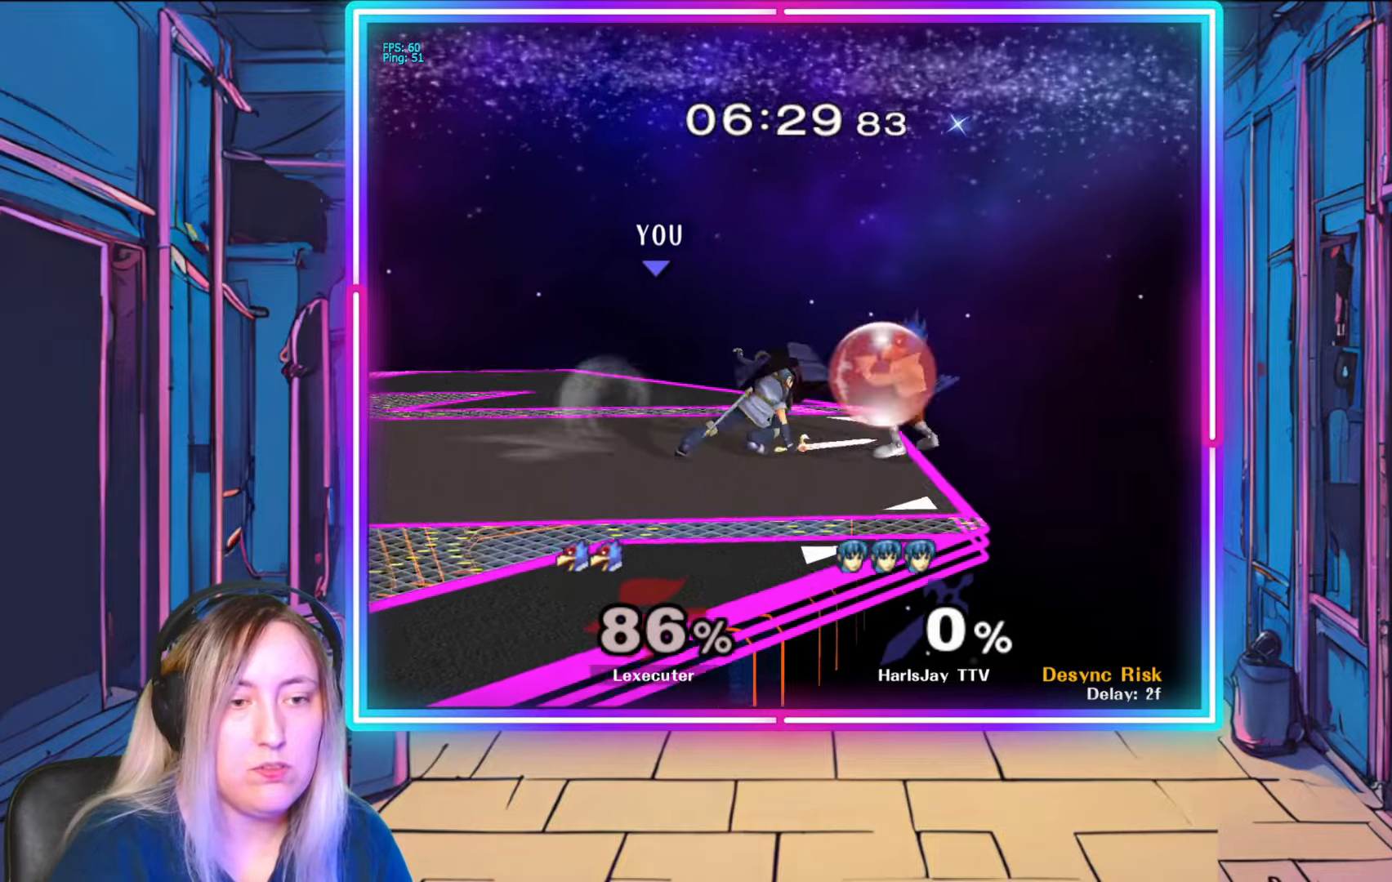
{"buttons": ["R1"], "left_stick": "left", "right_stick": "center", "events": [[50, "right_stick", "center"], [83, "R1", "down"], [200, "left_stick", "left"], [317, "left_stick", "center"], [383, "left_stick", "left"]]}
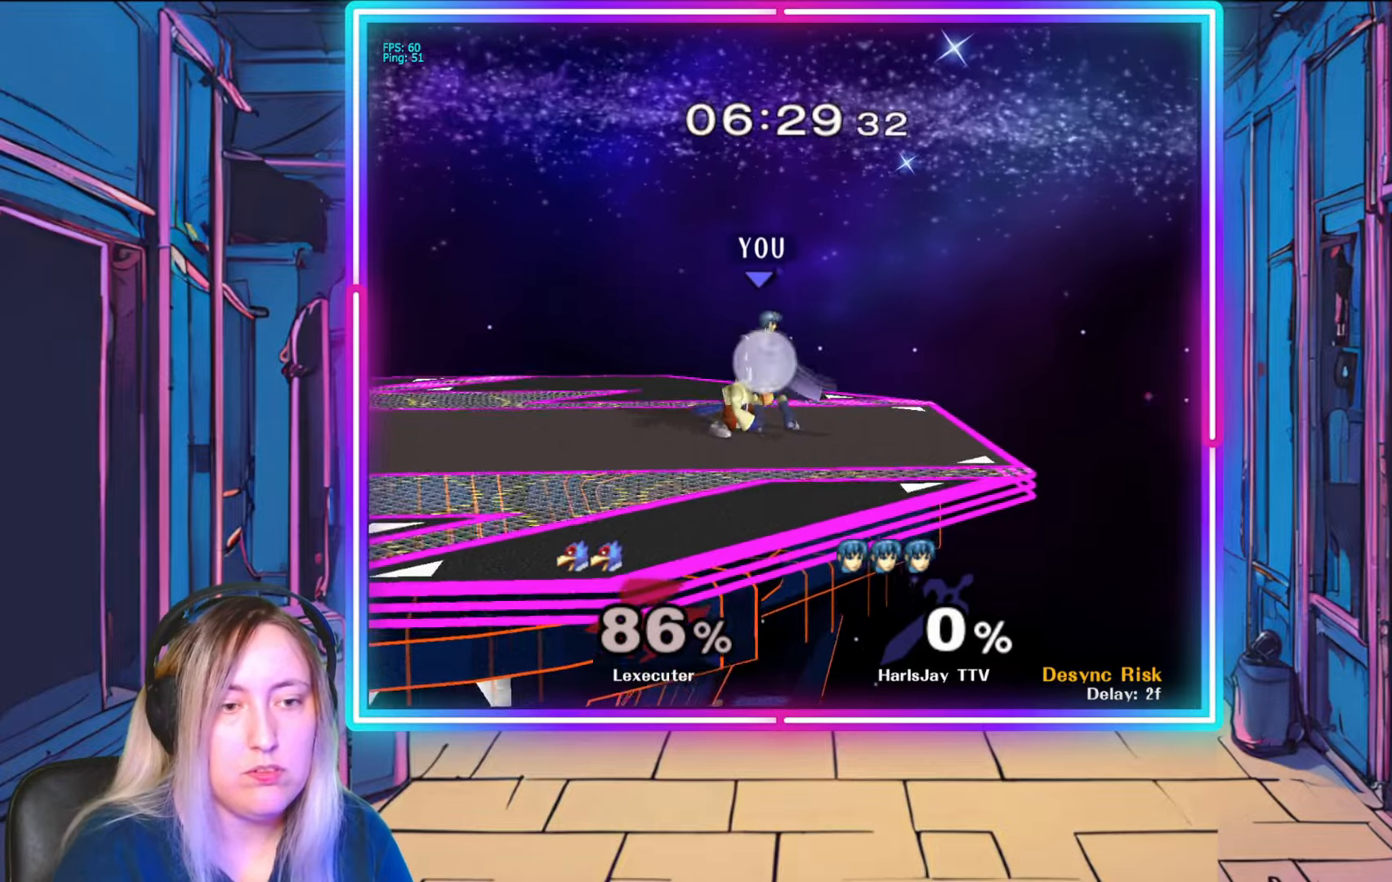
{"buttons": ["R1"], "left_stick": "center", "right_stick": "center", "events": [[33, "left_stick", "center"], [83, "left_stick", "left"], [250, "left_stick", "center"], [300, "left_stick", "left"], [450, "left_stick", "center"]]}
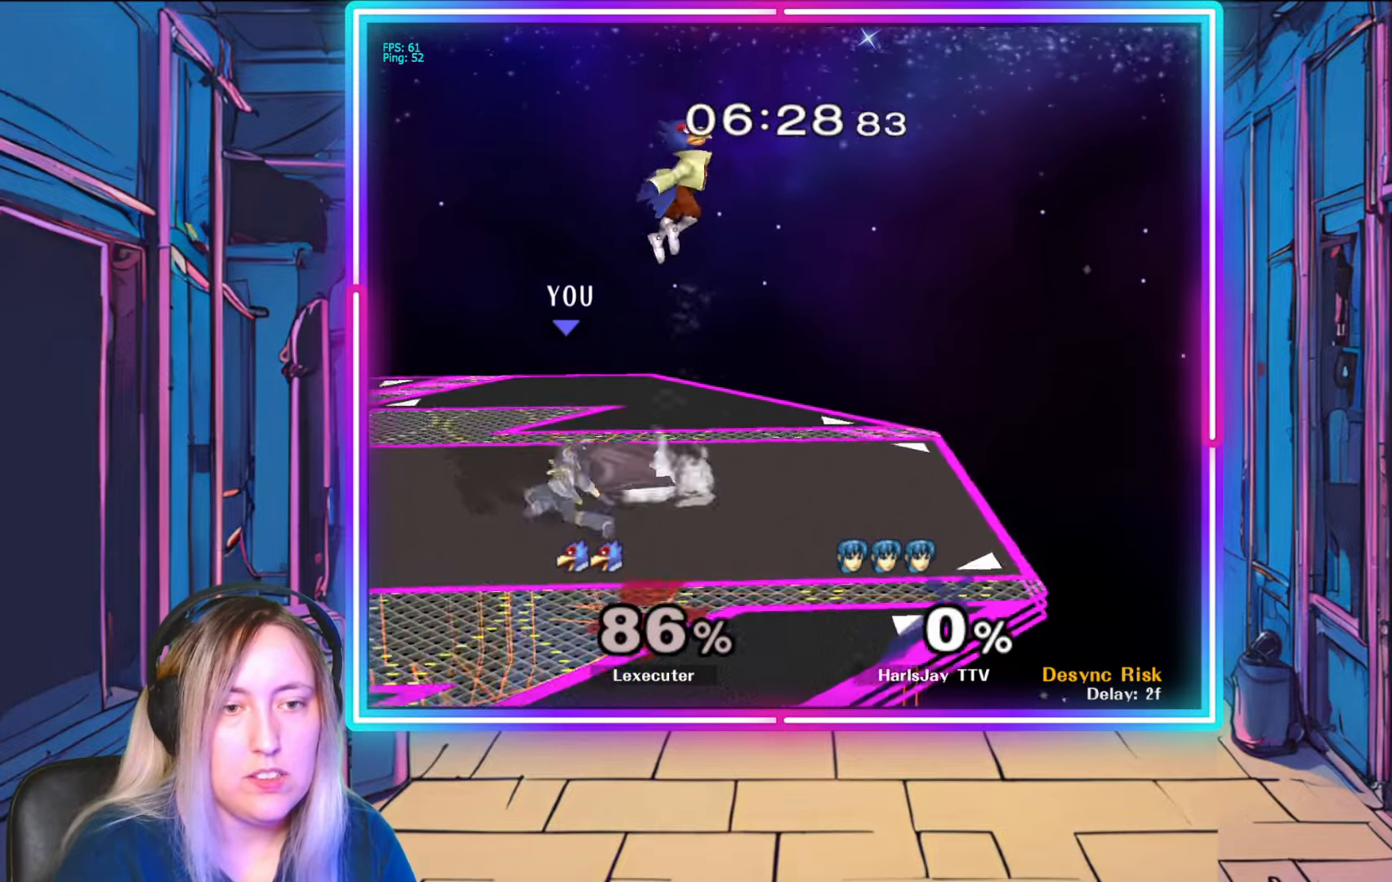
{"buttons": ["A"], "left_stick": "down", "right_stick": "center", "events": [[17, "left_stick", "left"], [167, "left_stick", "center"], [250, "left_stick", "down-left"], [267, "R1", "up"], [300, "A", "down"], [300, "left_stick", "down"], [367, "A", "up"], [483, "A", "down"]]}
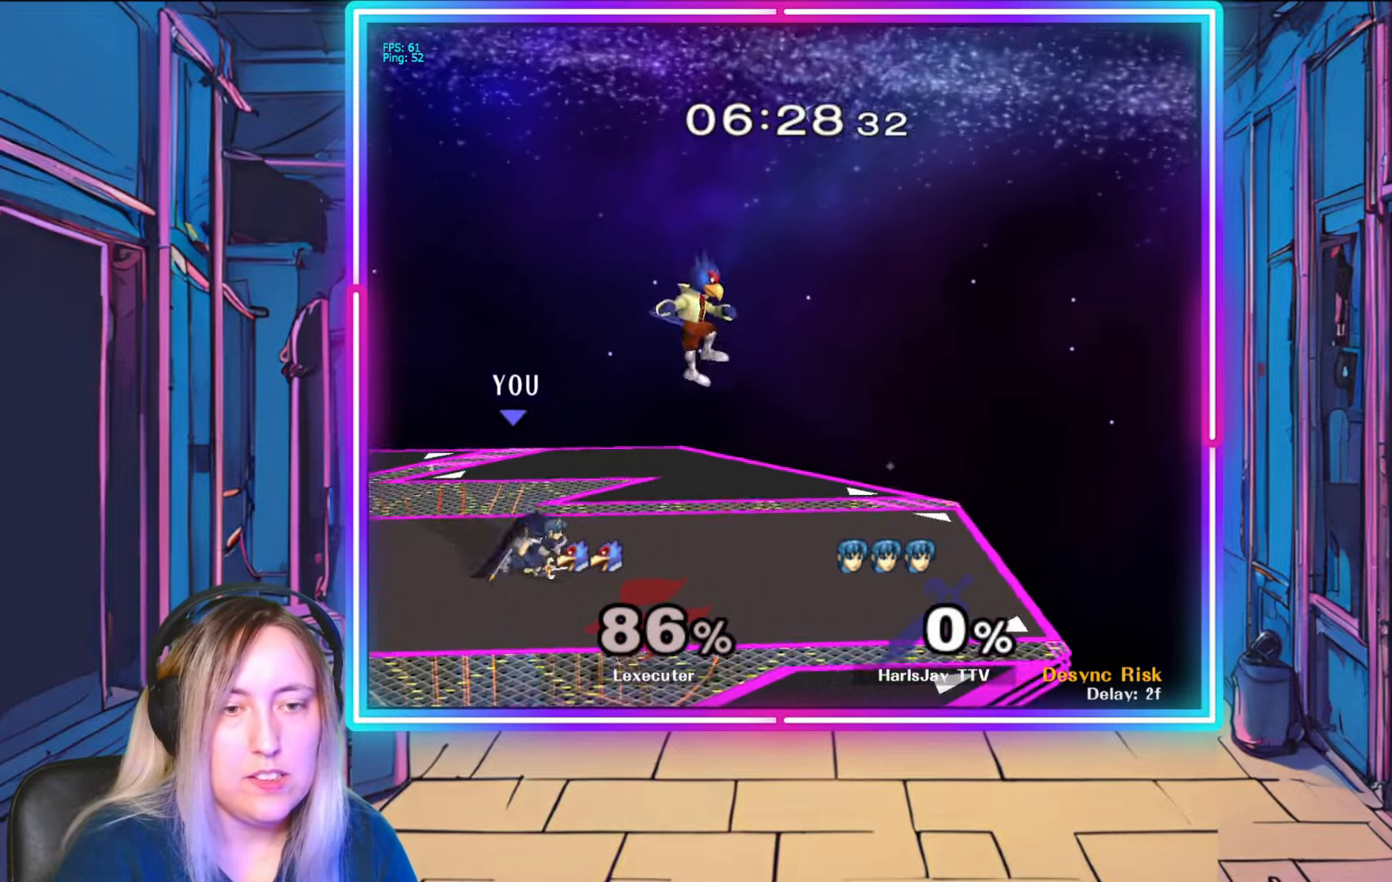
{"buttons": [], "left_stick": "down-right", "right_stick": "center", "events": [[133, "A", "up"], [183, "A", "down"], [317, "A", "up"], [367, "A", "down"], [367, "left_stick", "down-right"], [467, "A", "up"]]}
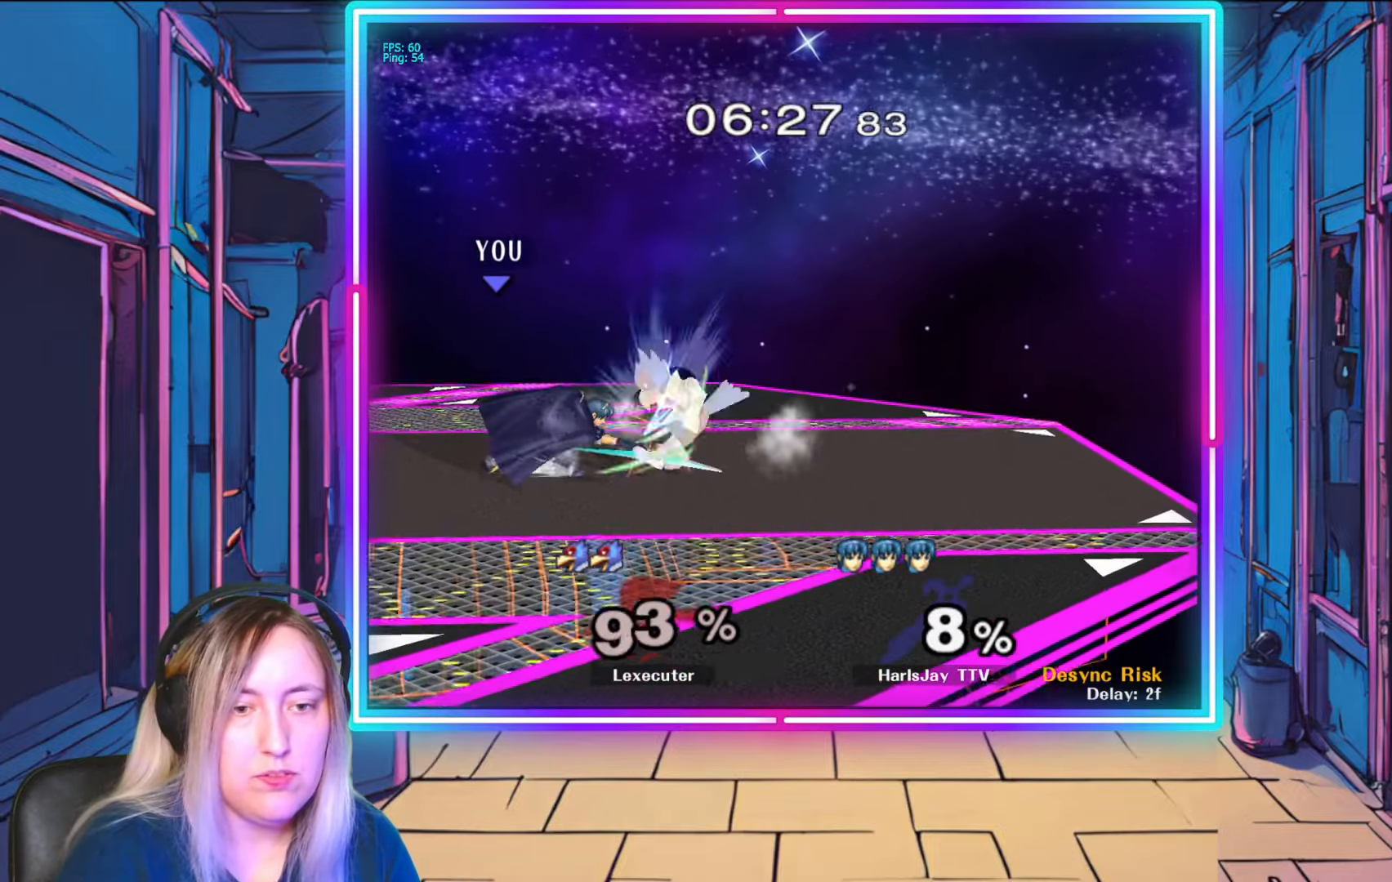
{"buttons": [], "left_stick": "right", "right_stick": "right", "events": [[33, "A", "down"], [167, "A", "up"], [300, "left_stick", "right"], [300, "right_stick", "right"]]}
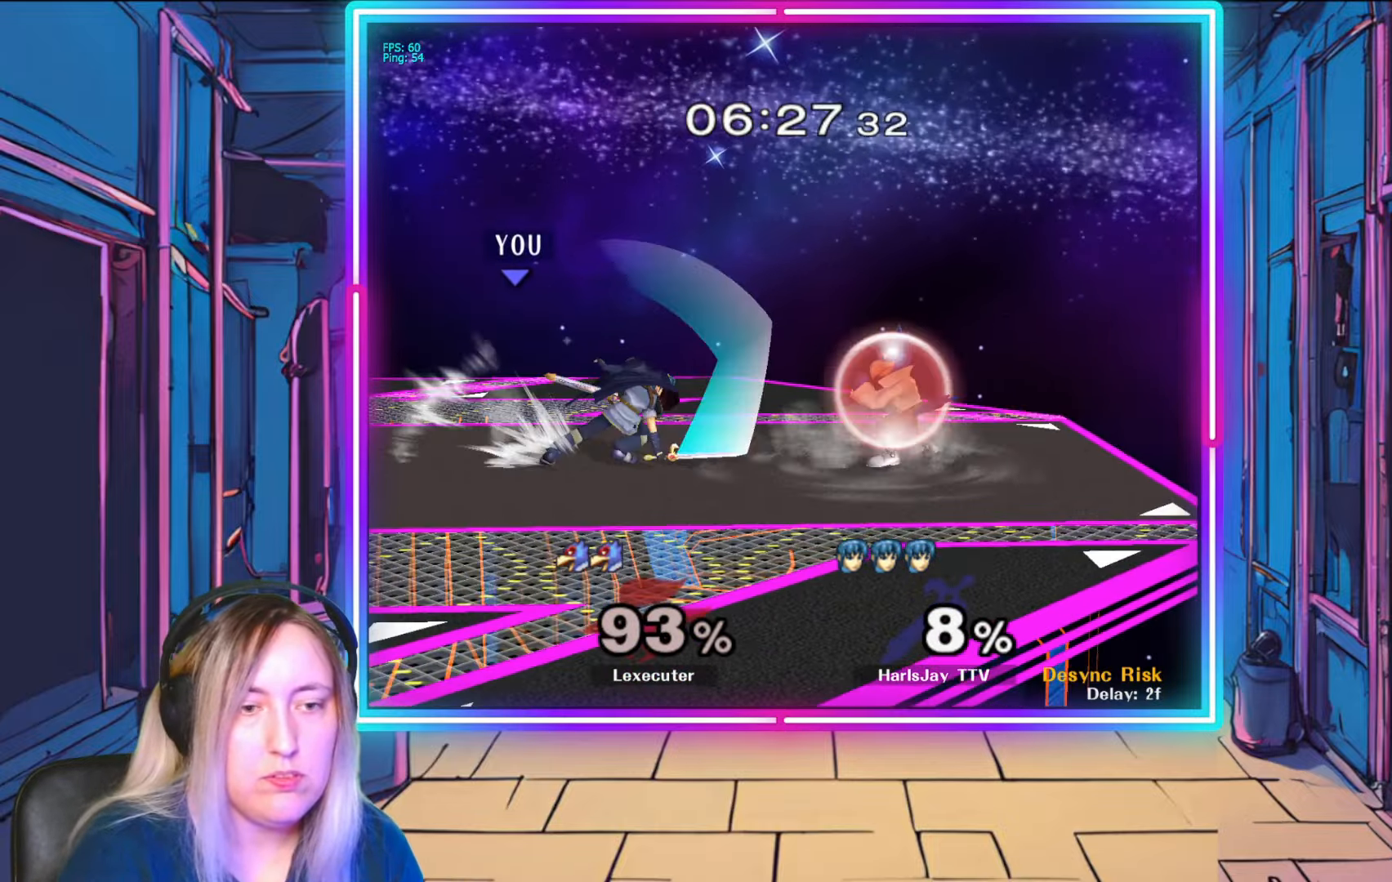
{"buttons": ["R1"], "left_stick": "center", "right_stick": "center", "events": [[183, "left_stick", "center"], [217, "right_stick", "center"], [500, "R1", "down"]]}
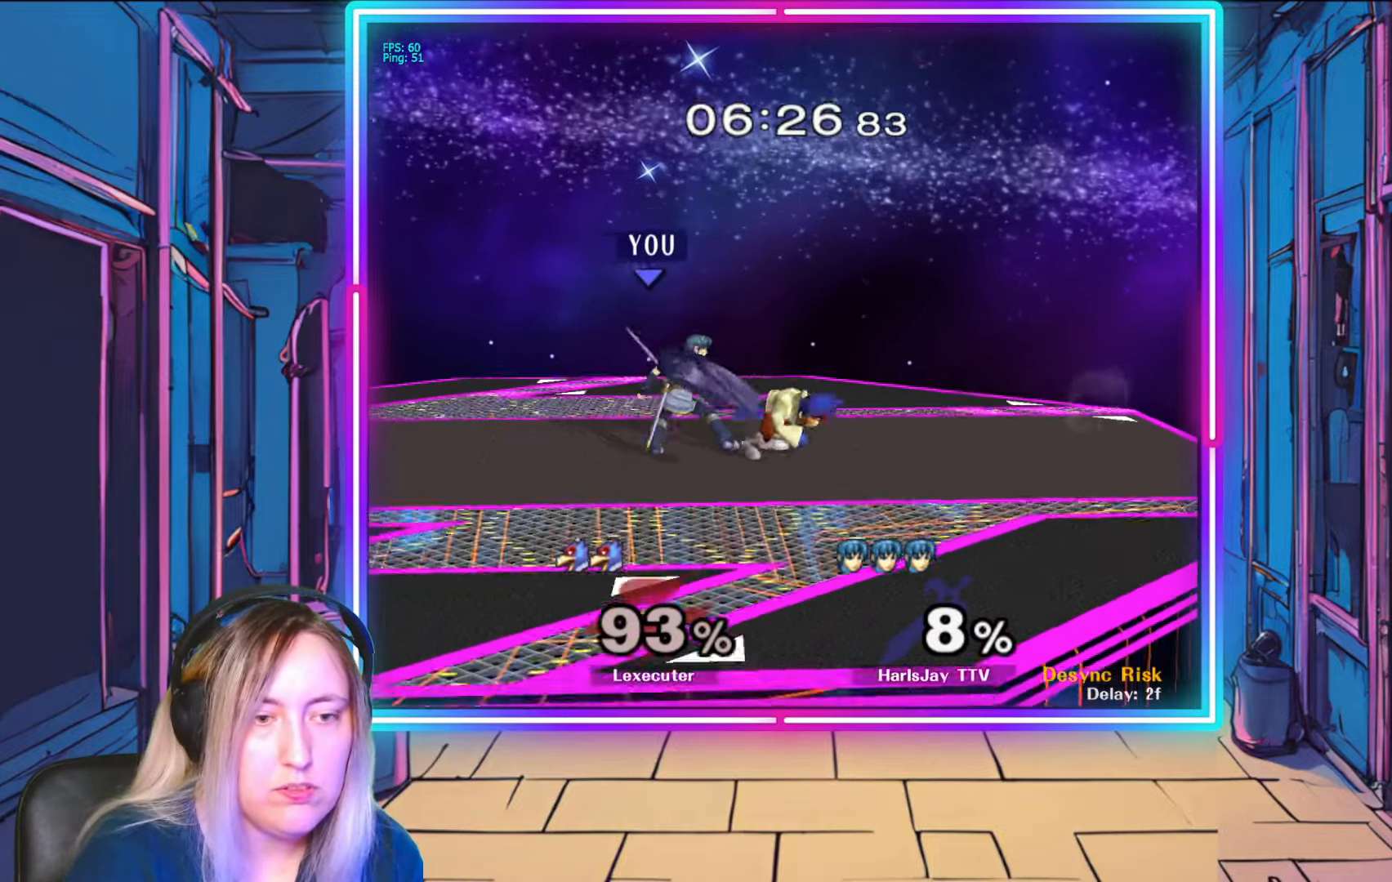
{"buttons": ["R1"], "left_stick": "center", "right_stick": "center", "events": [[67, "left_stick", "left"], [417, "left_stick", "center"]]}
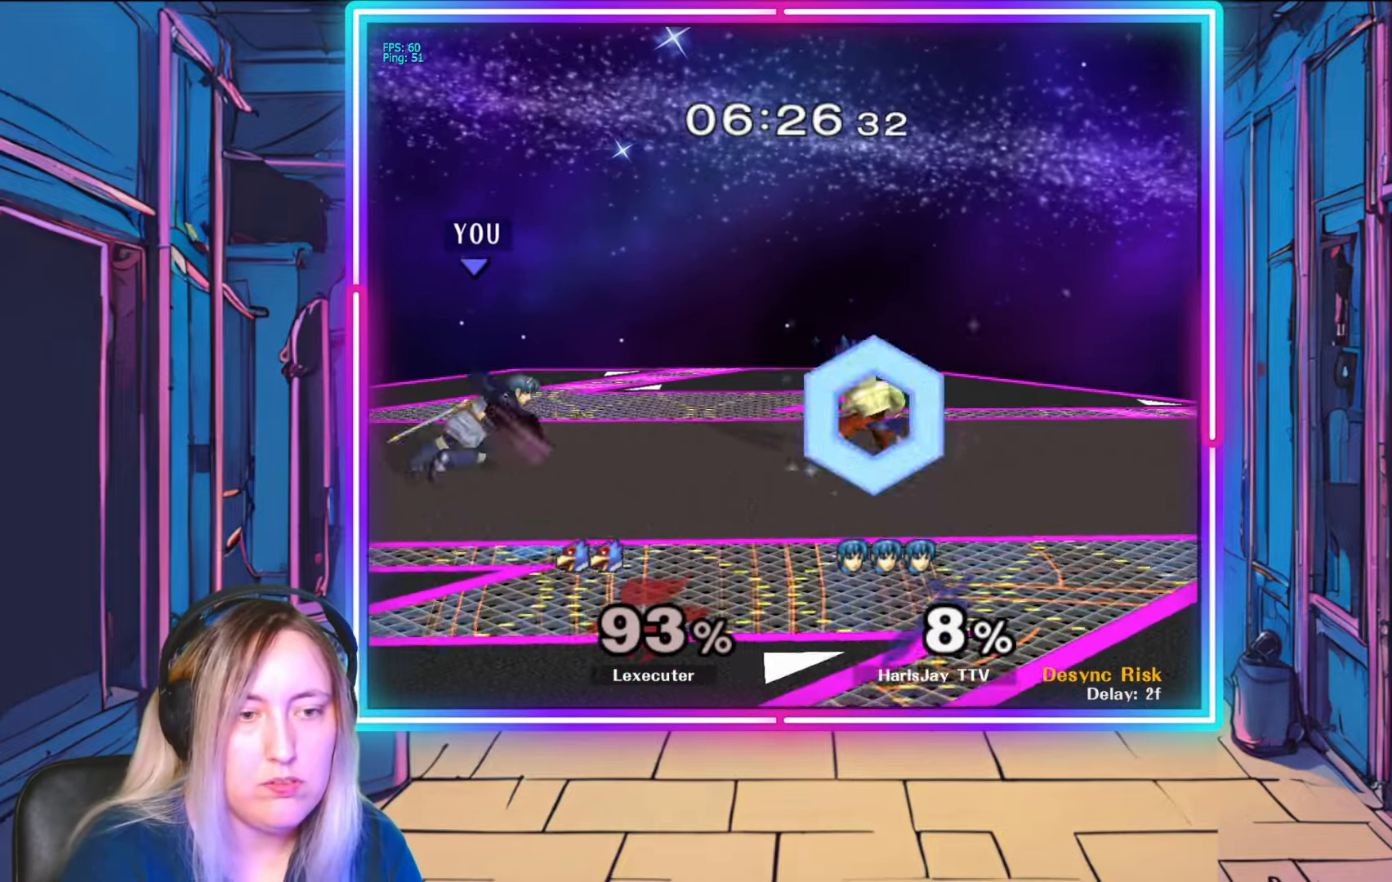
{"buttons": [], "left_stick": "right", "right_stick": "center", "events": [[33, "R1", "up"], [317, "Y", "down"], [317, "left_stick", "right"], [417, "Y", "up"]]}
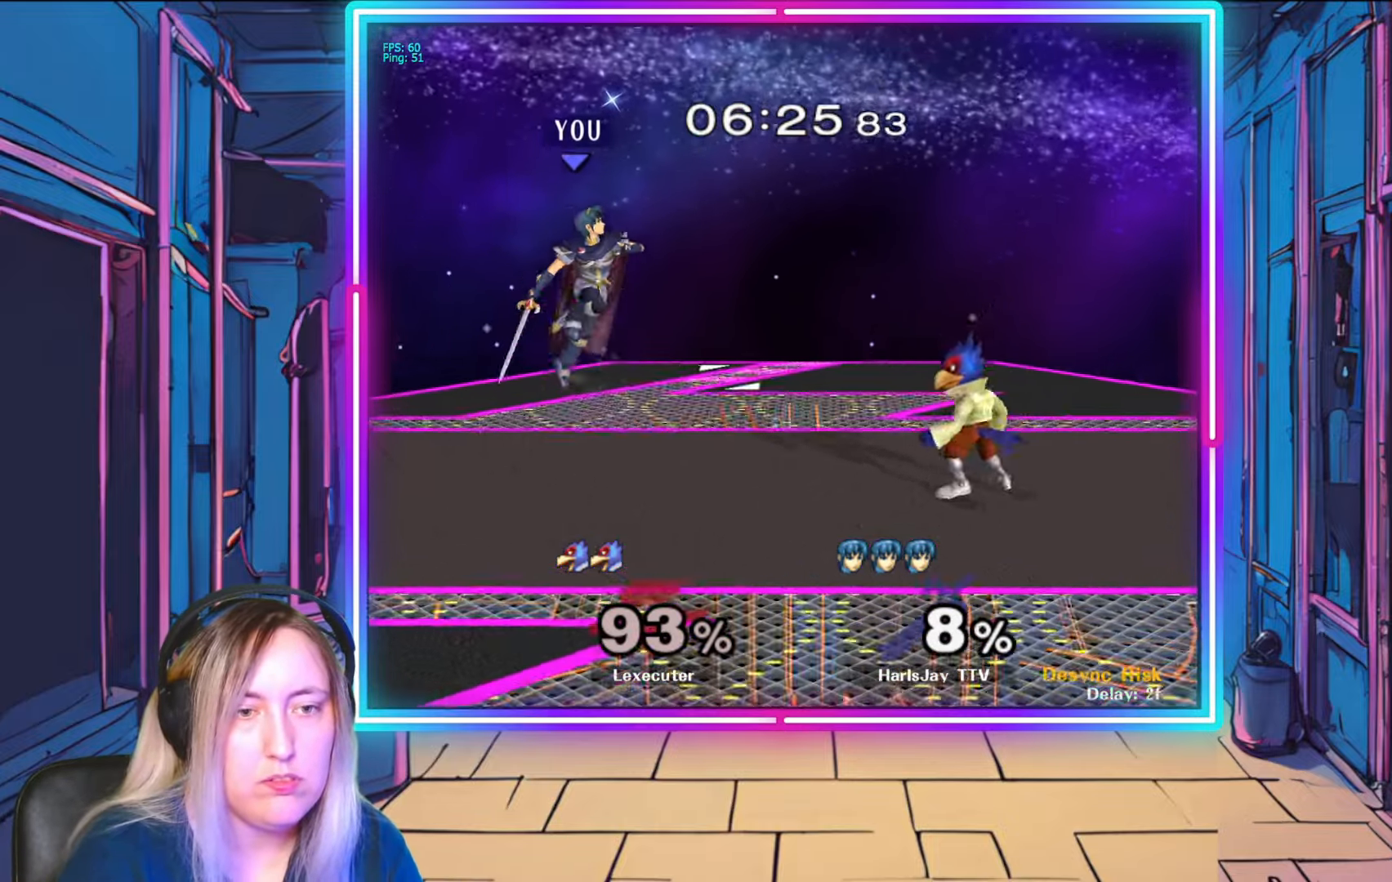
{"buttons": [], "left_stick": "right", "right_stick": "center", "events": [[383, "A", "down"], [483, "A", "up"]]}